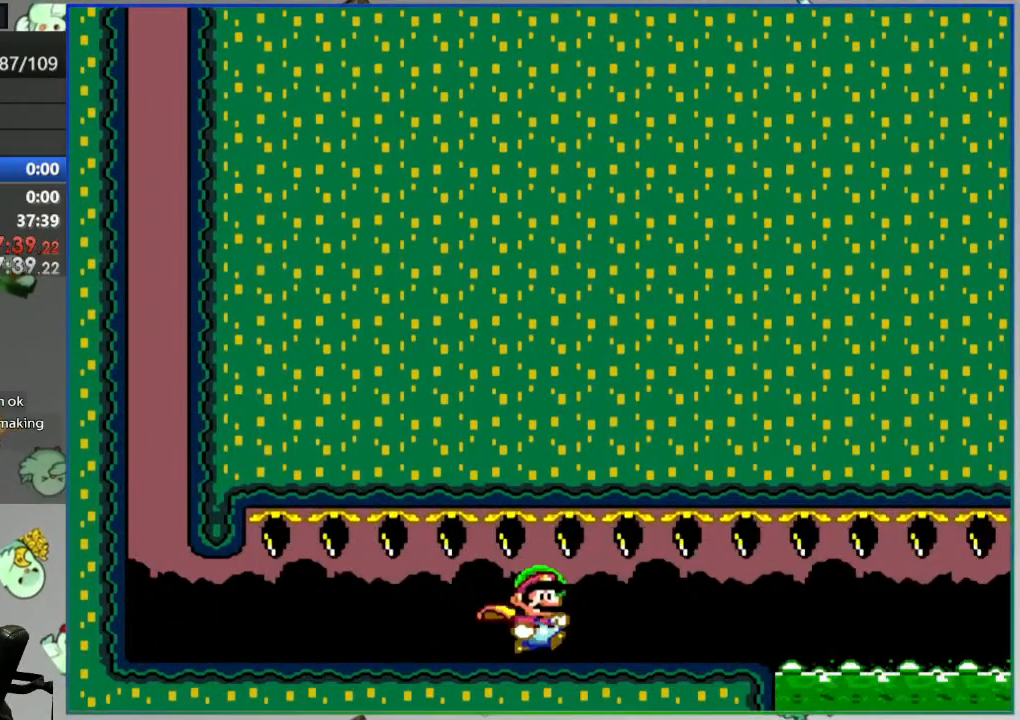
Gameplay with a controller (Nintendo layout); each line is a JSON object with the inputs held at the frame after it. "events" lists button and stick changes between this image and that frame as [ms after this image, input, new state], when the widget could be followed in between. Not read: L3 R3 START.
{"buttons": ["A", "Y", "DPAD_RIGHT"], "events": [[233, "A", "down"]]}
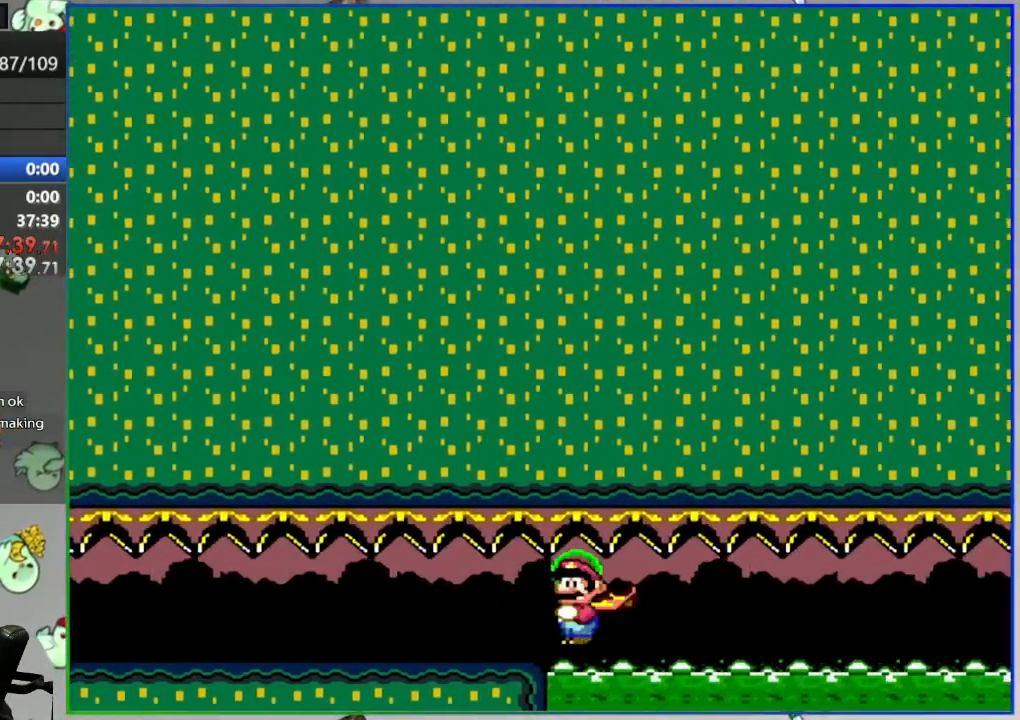
{"buttons": ["A", "Y", "DPAD_RIGHT"], "events": []}
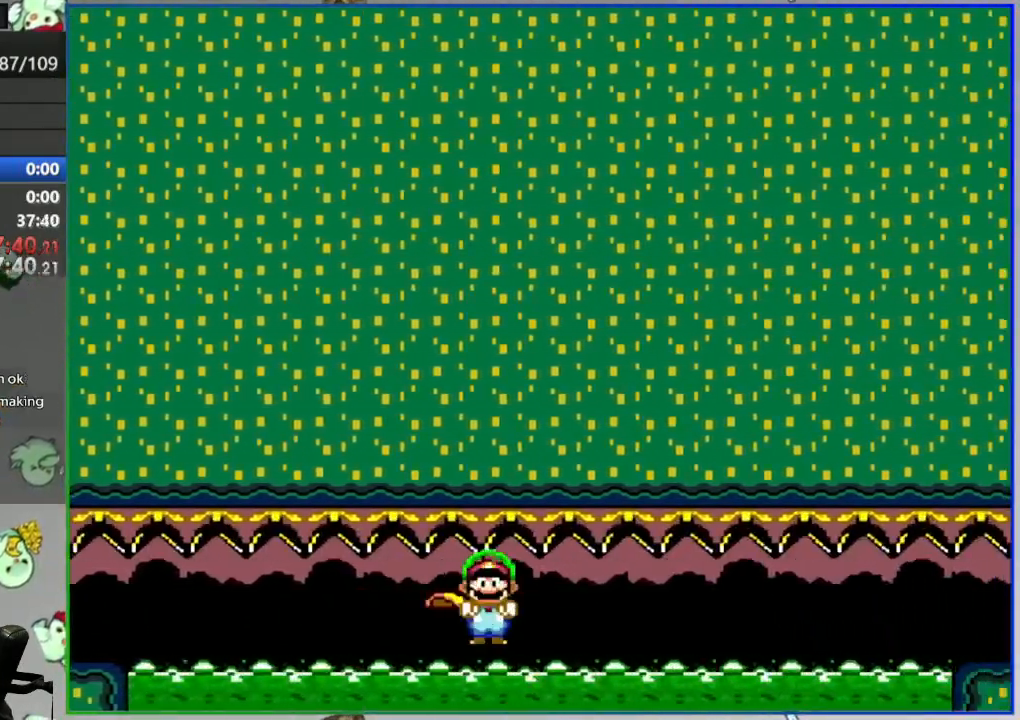
{"buttons": ["Y", "DPAD_RIGHT"], "events": [[317, "Y", "up"], [367, "A", "up"], [417, "Y", "down"]]}
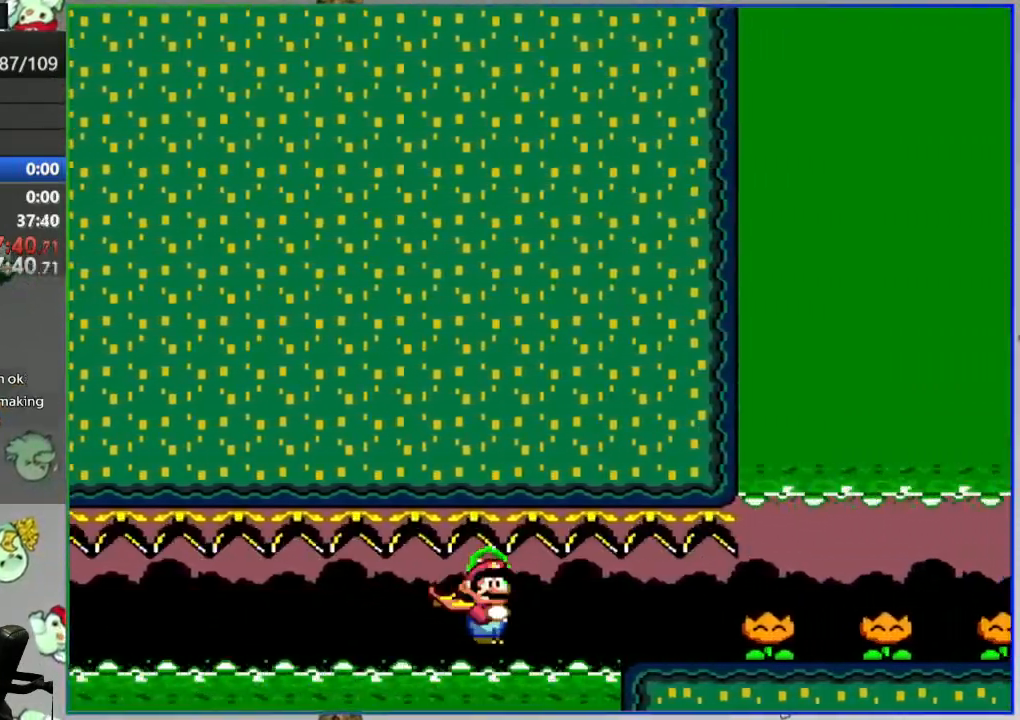
{"buttons": ["DPAD_RIGHT"], "events": [[17, "Y", "up"], [100, "Y", "down"], [150, "Y", "up"], [250, "Y", "down"], [300, "Y", "up"], [383, "Y", "down"], [450, "Y", "up"]]}
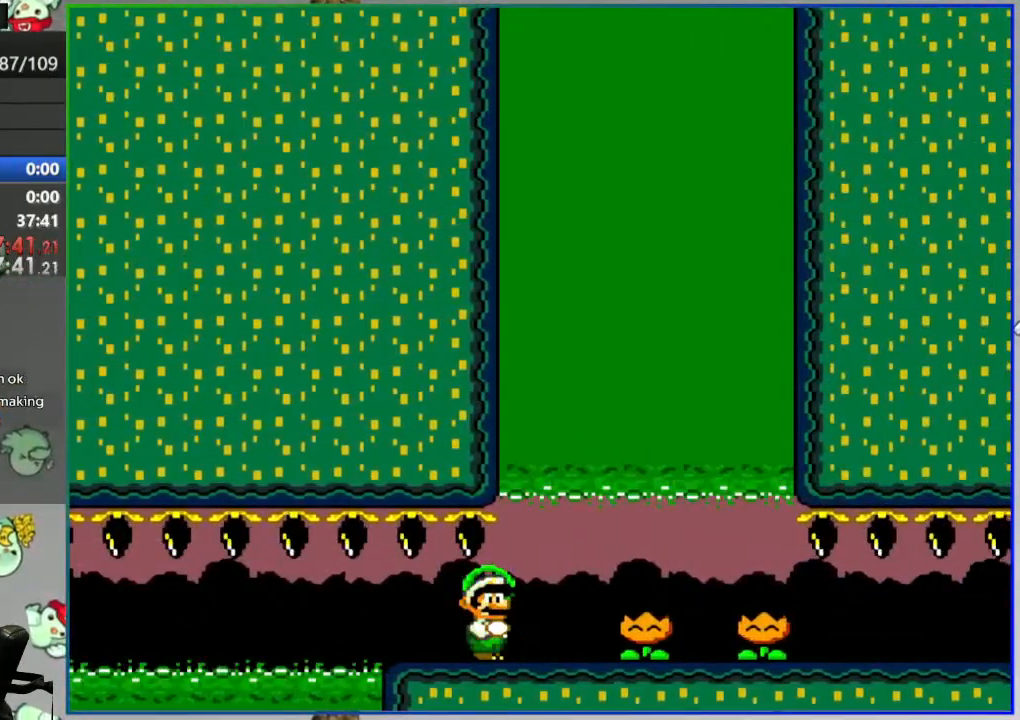
{"buttons": ["Y", "DPAD_LEFT"], "events": [[33, "Y", "down"], [267, "DPAD_RIGHT", "up"], [317, "DPAD_LEFT", "down"]]}
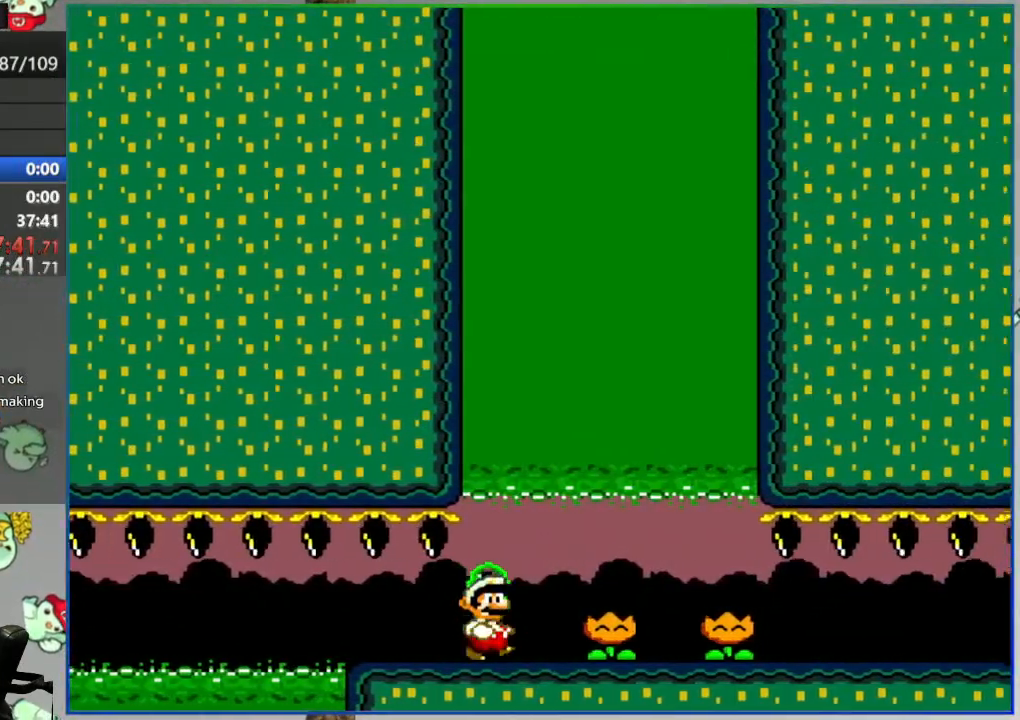
{"buttons": ["X", "DPAD_LEFT"], "events": [[350, "Y", "up"], [400, "X", "down"]]}
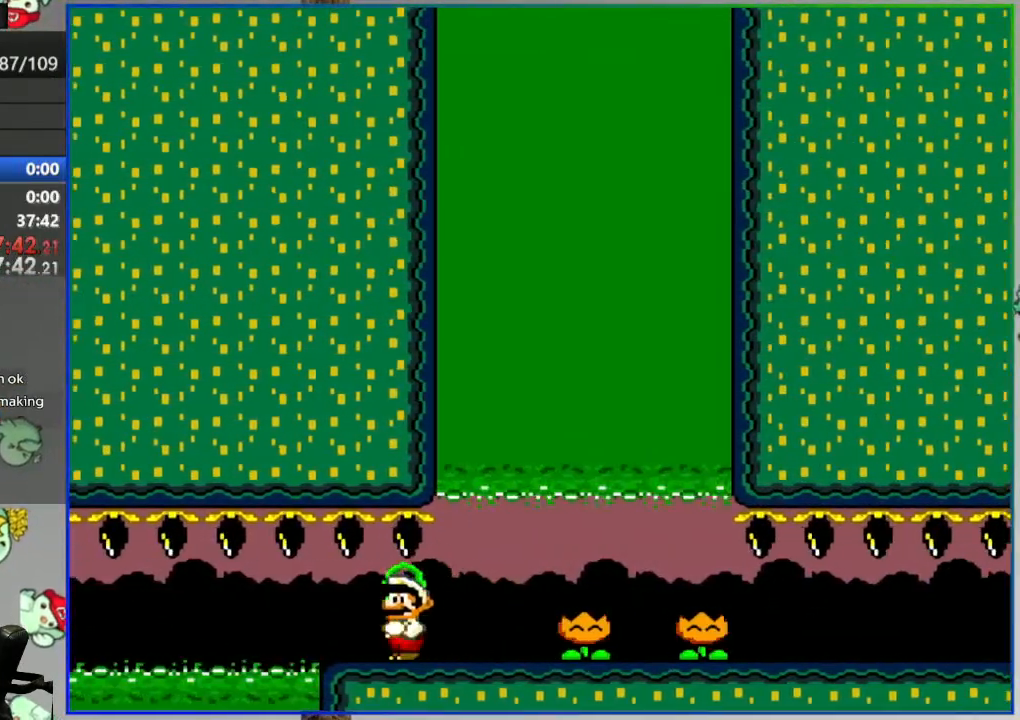
{"buttons": [], "events": [[33, "Y", "down"], [50, "X", "up"], [333, "DPAD_LEFT", "up"], [433, "Y", "up"]]}
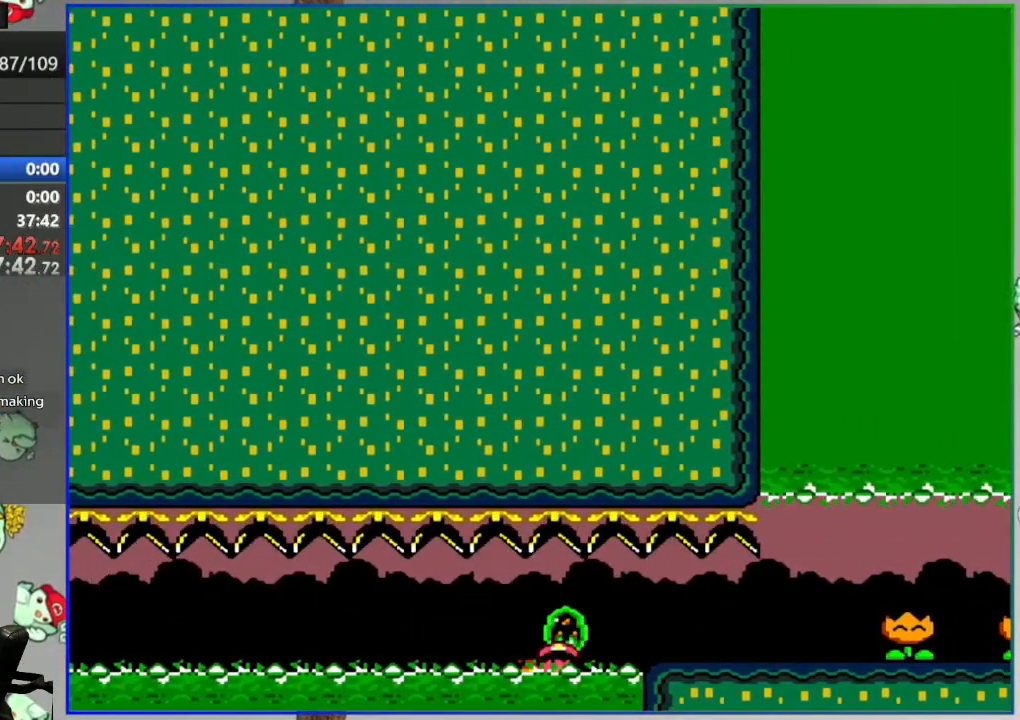
{"buttons": [], "events": [[83, "A", "down"], [83, "L2", "down"], [167, "A", "up"], [167, "L2", "up"], [233, "A", "down"], [300, "A", "up"], [367, "A", "down"], [450, "A", "up"]]}
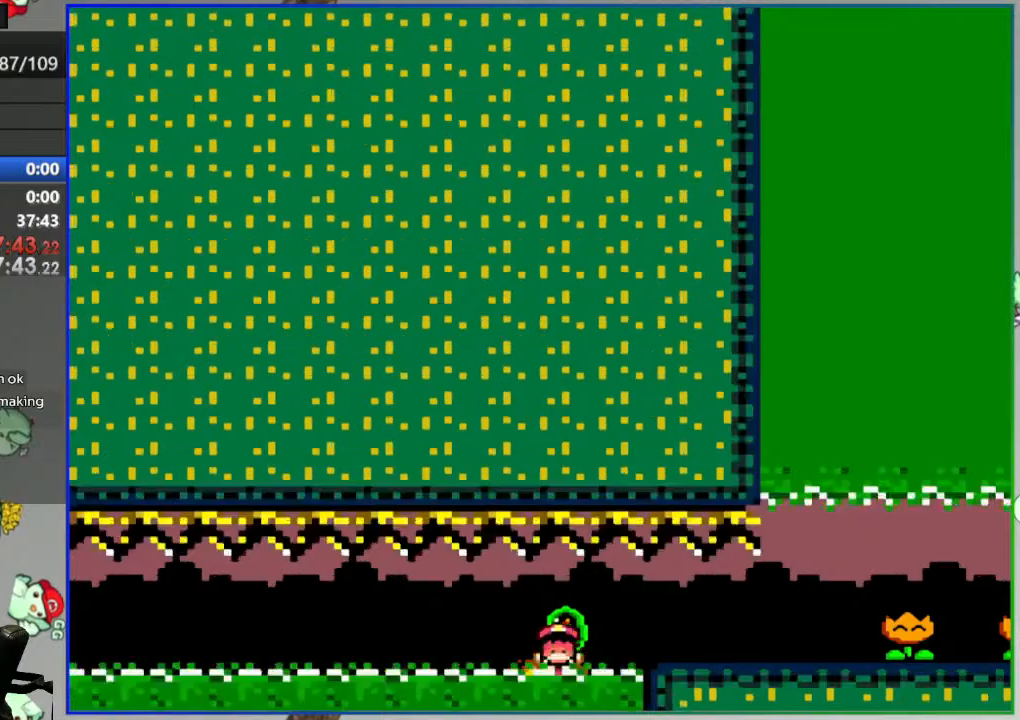
{"buttons": ["Y"], "events": [[100, "Y", "down"]]}
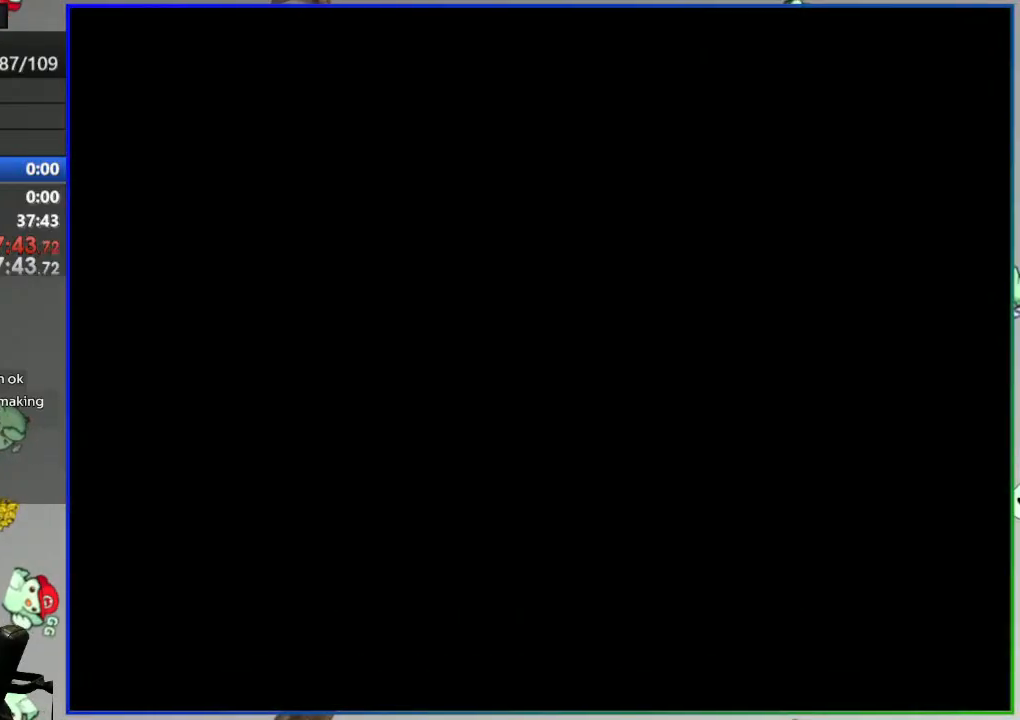
{"buttons": ["Y"], "events": []}
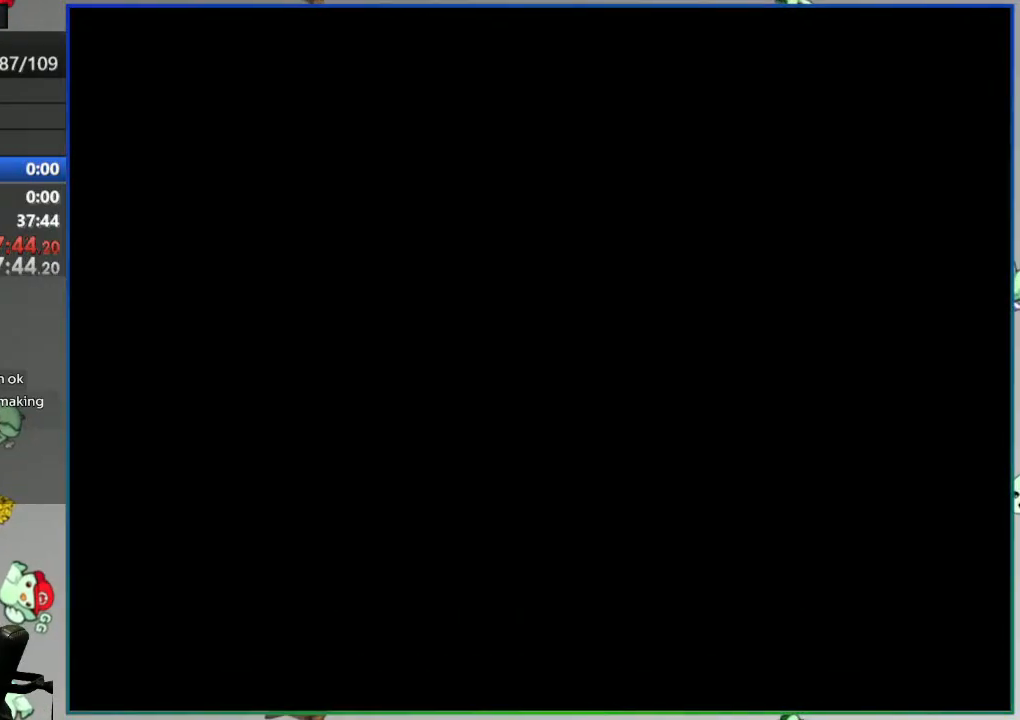
{"buttons": ["Y"], "events": []}
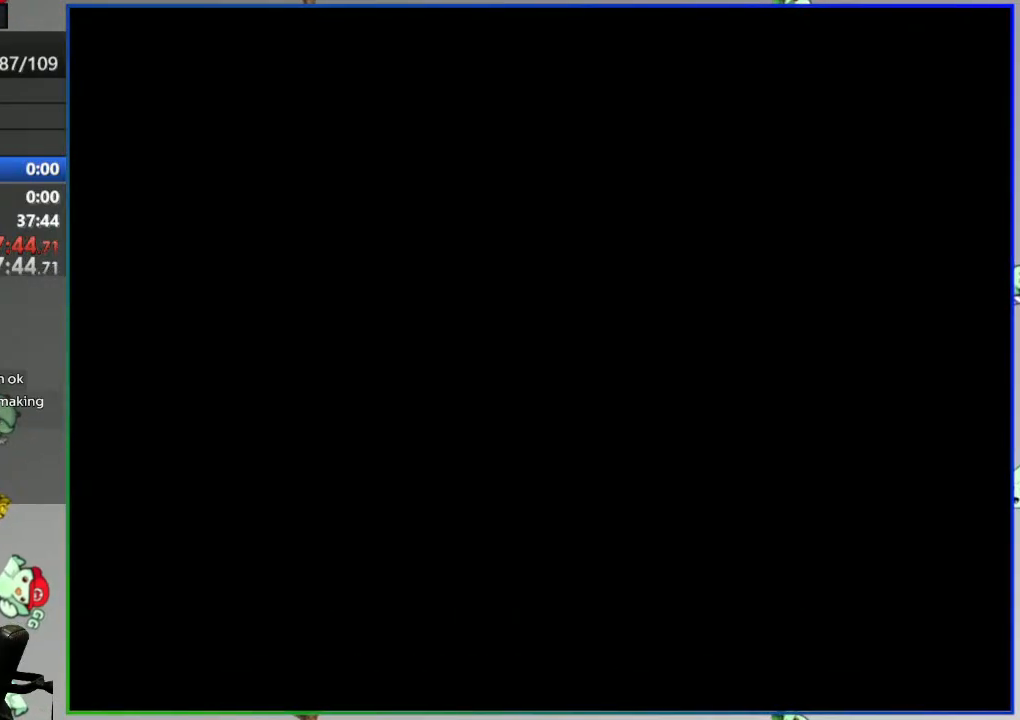
{"buttons": ["Y", "DPAD_LEFT"], "events": [[500, "DPAD_LEFT", "down"]]}
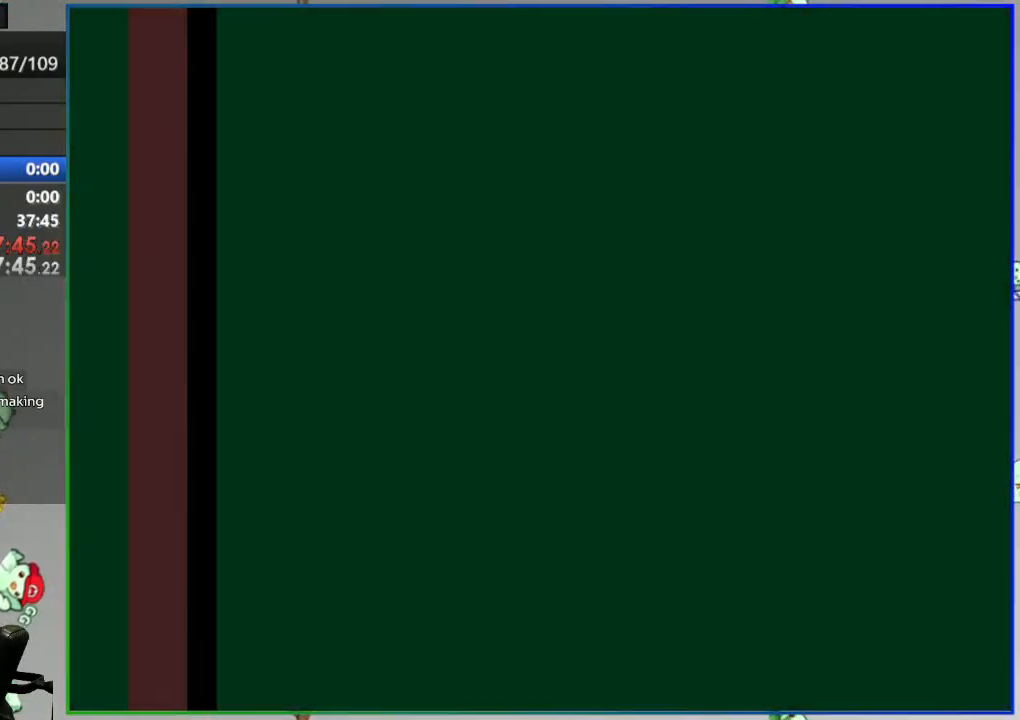
{"buttons": ["Y", "DPAD_LEFT"], "events": []}
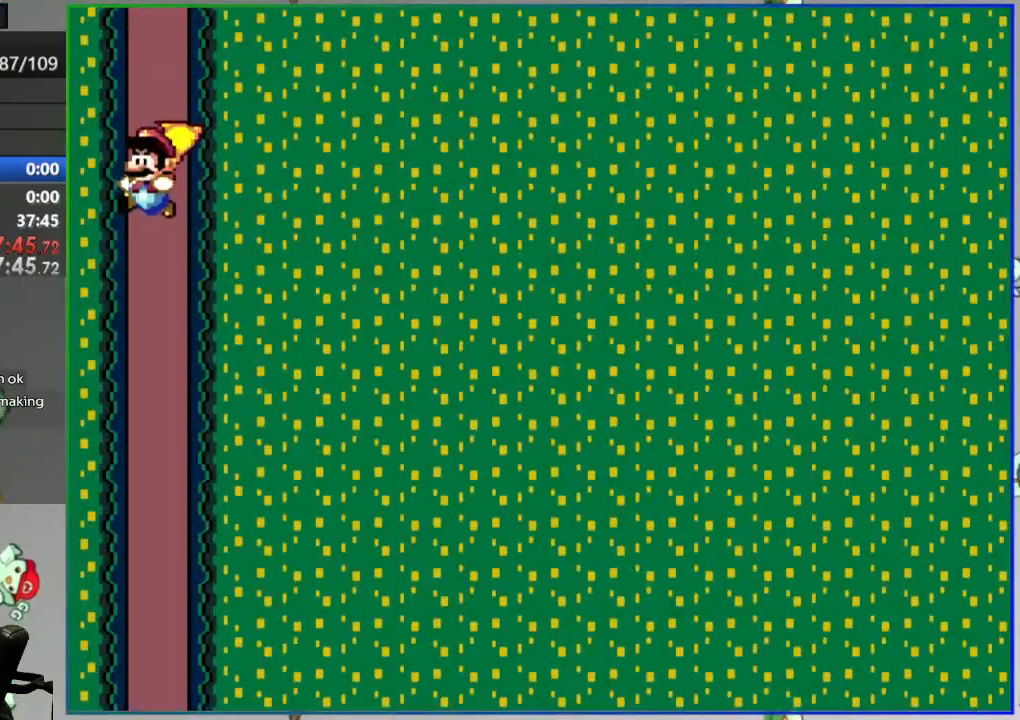
{"buttons": ["Y"], "events": [[383, "DPAD_LEFT", "up"]]}
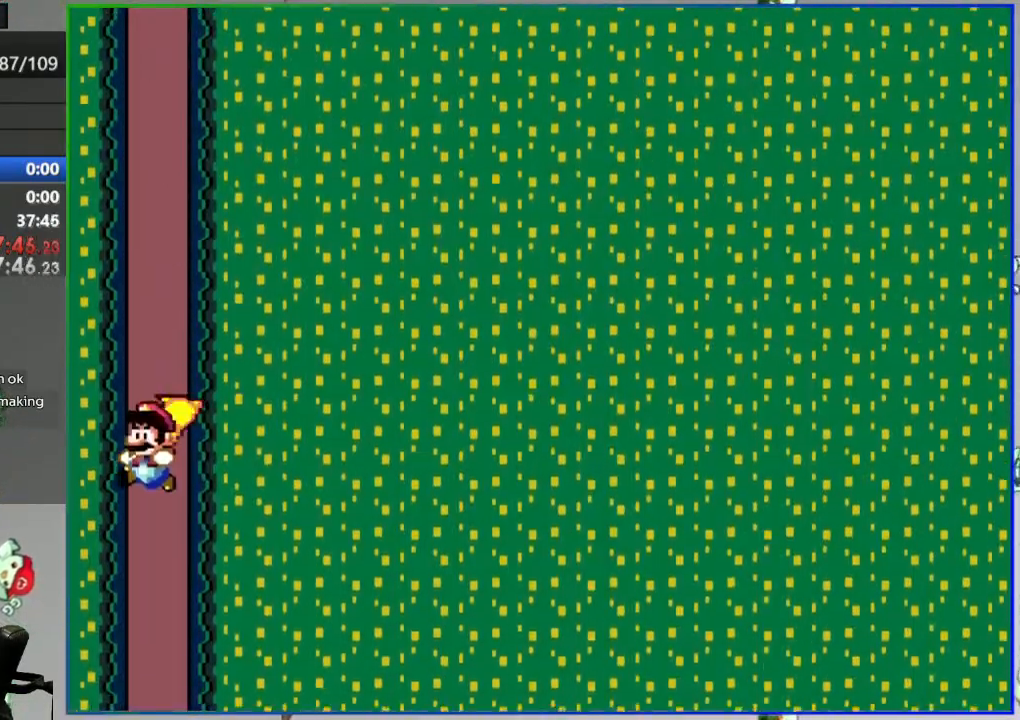
{"buttons": ["Y"], "events": []}
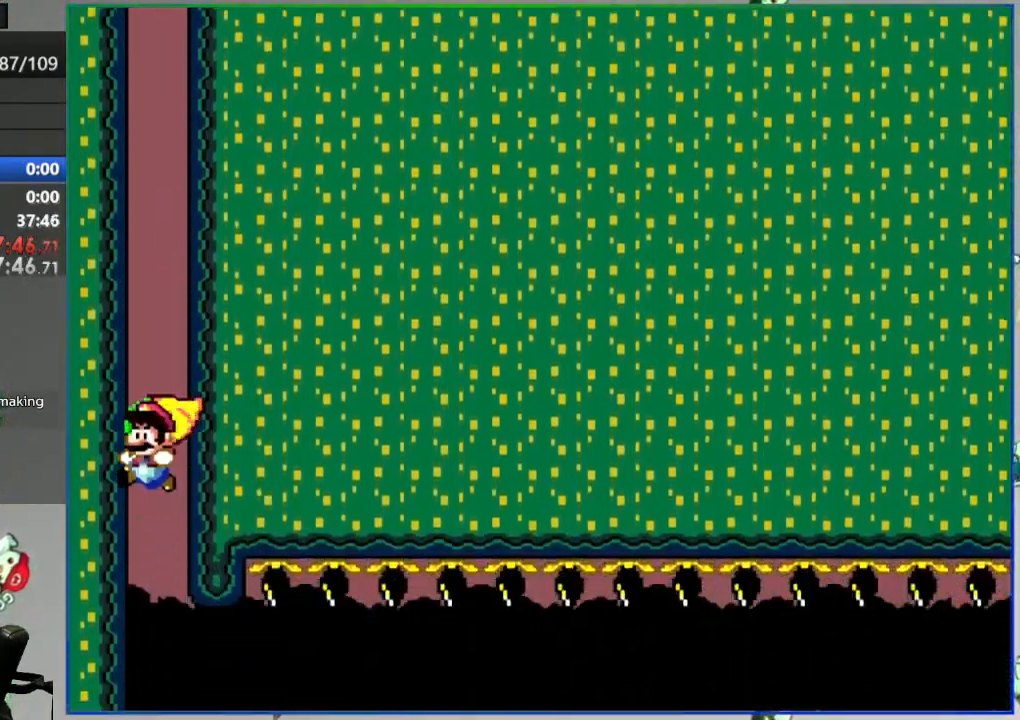
{"buttons": ["Y", "DPAD_RIGHT"], "events": [[17, "DPAD_RIGHT", "down"]]}
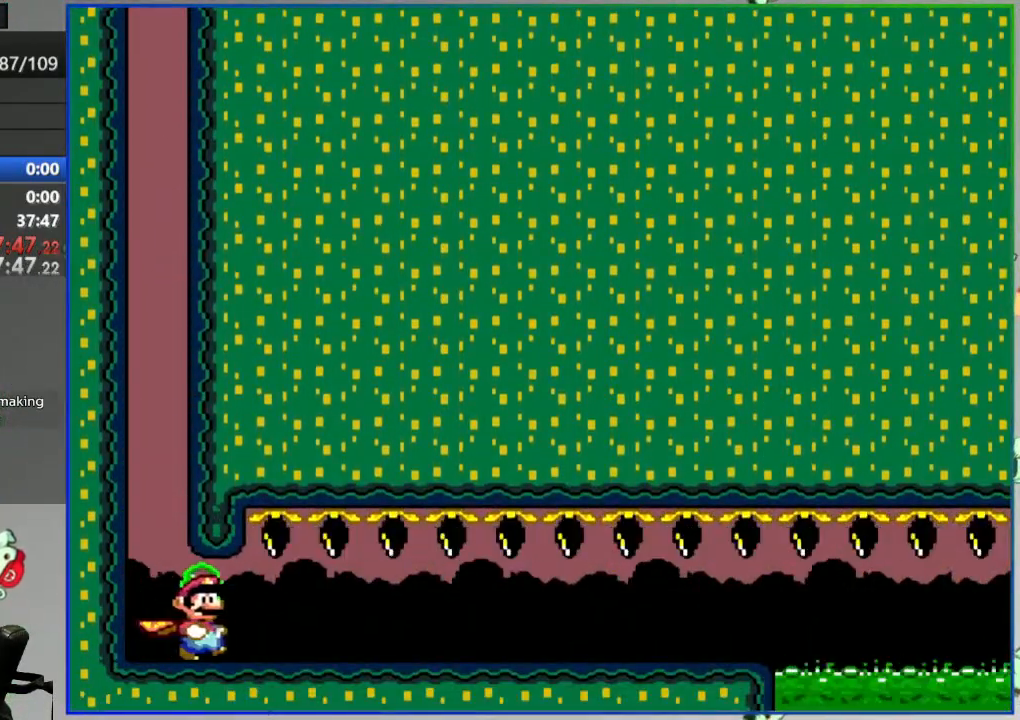
{"buttons": ["Y", "DPAD_RIGHT"], "events": []}
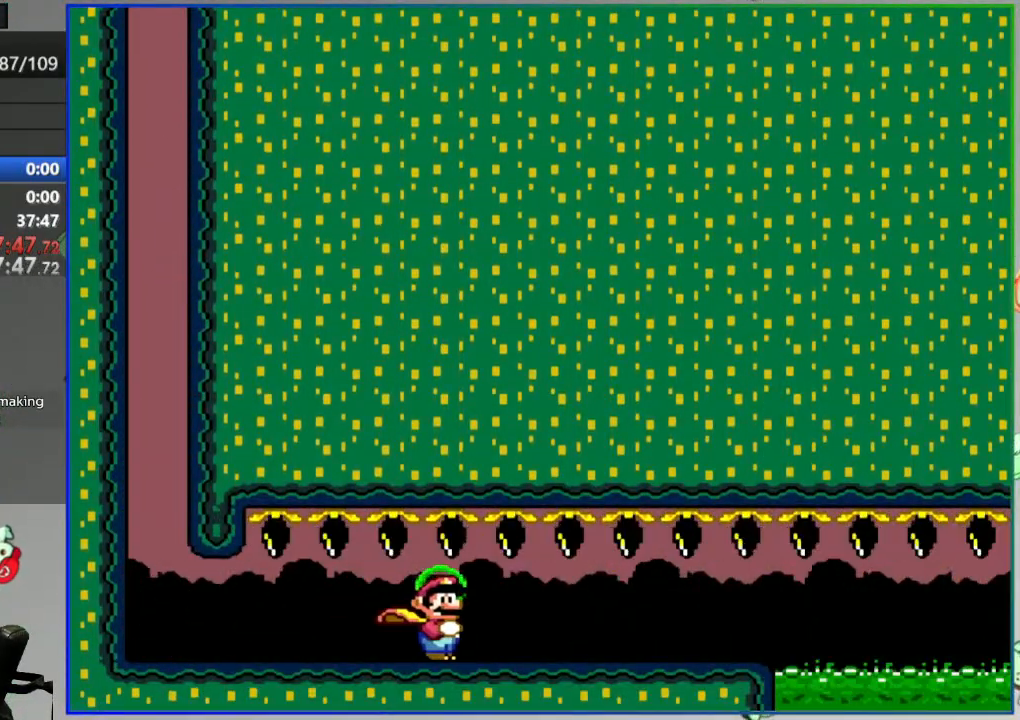
{"buttons": ["A", "Y", "DPAD_RIGHT"], "events": [[400, "A", "down"]]}
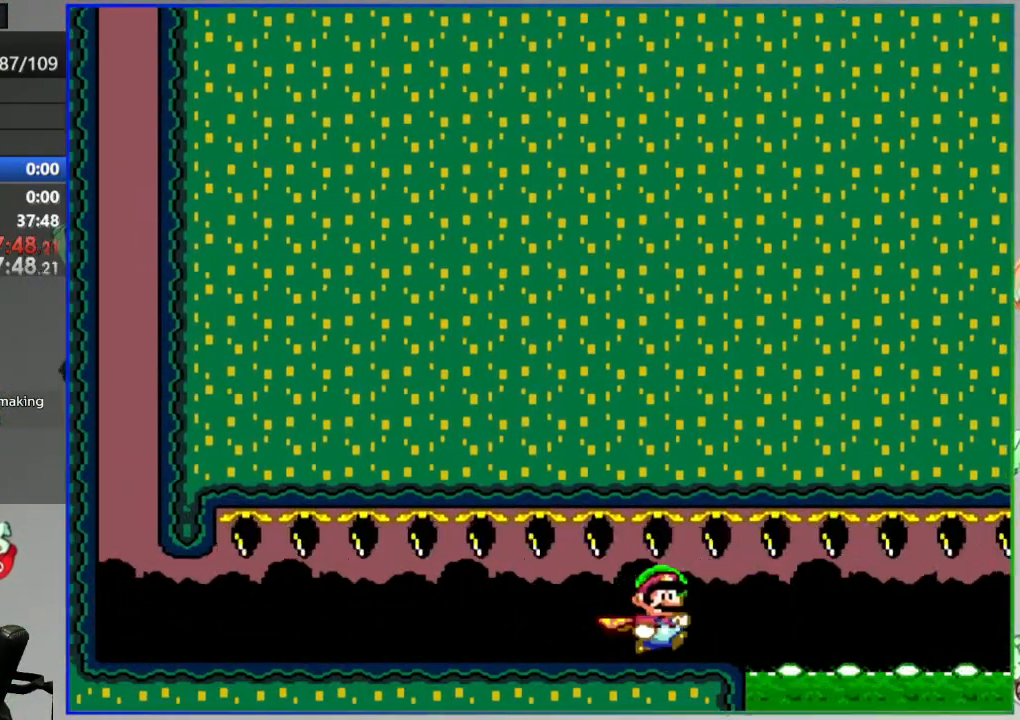
{"buttons": ["A", "Y", "DPAD_RIGHT"], "events": []}